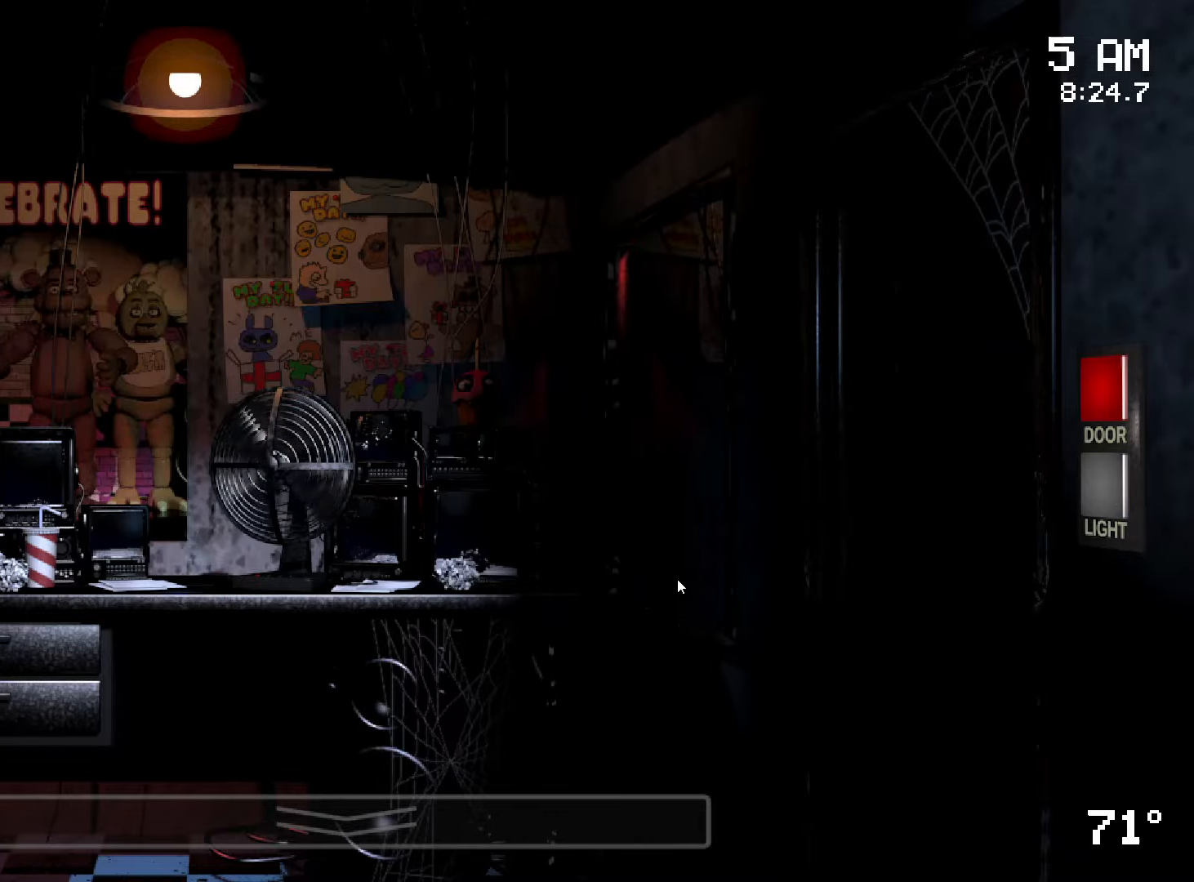
Gameplay with keyboard and mouse; each line is a JSON object with the keys and mouse buttons held at the frame after it. "events" lists presses ("down") and releases ("up") of "a", "ctrl", "d", "s", "w", "mouse_left", "mouse_wheel" and "mouse_right" between this image and that frame as [ms after this image, input, new state], when the widget could be followed in between. "mouse_left", "mouse_wheel", "mouse_right" = the "left", "wheel", "right" buttons of the "mouse" list. No other keys are recorded. "wheel" means that the mouse wheel is clicked or scrolled. Mouse movement is not recorded.
{"keys": [], "mouse": ["left"]}
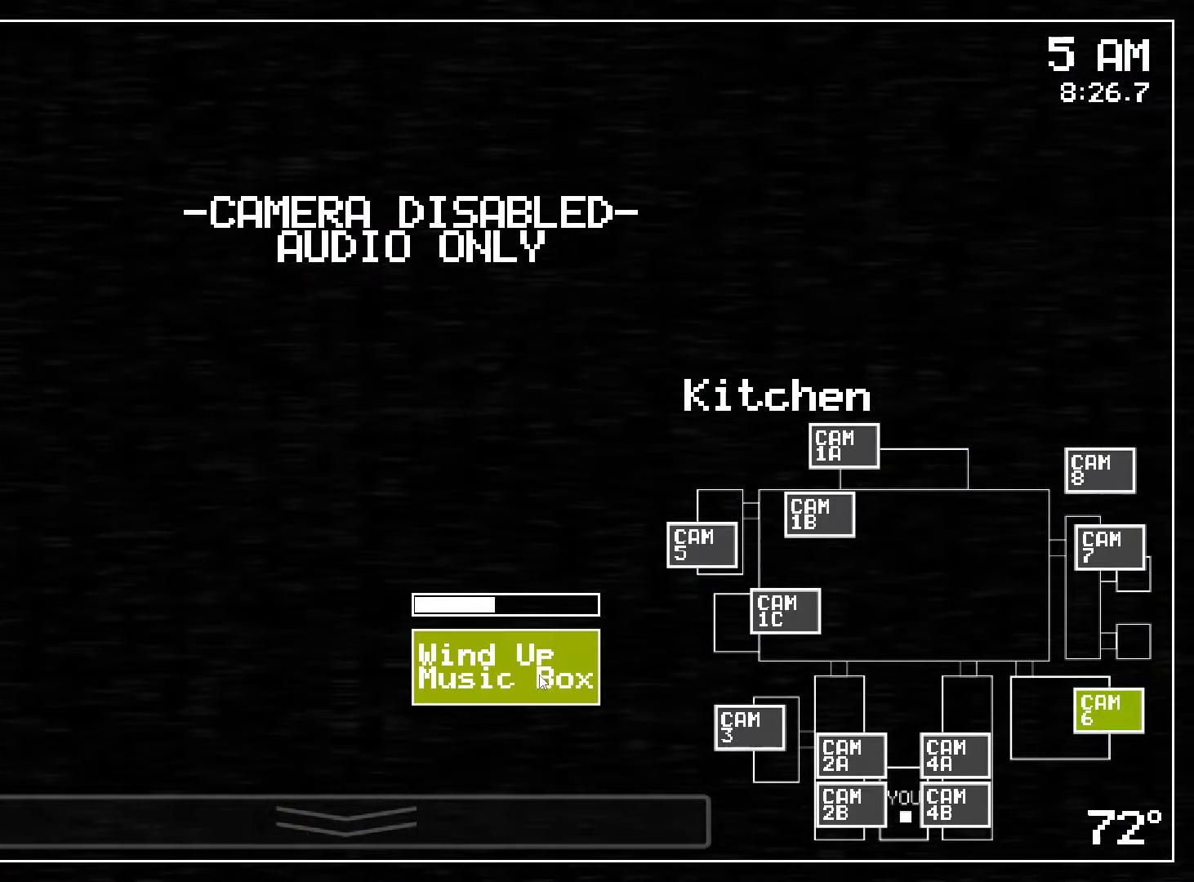
{"keys": [], "mouse": [], "events": [[266, "mouse_left", "up"], [300, "mouse_left", "down"], [333, "mouse_left", "up"]]}
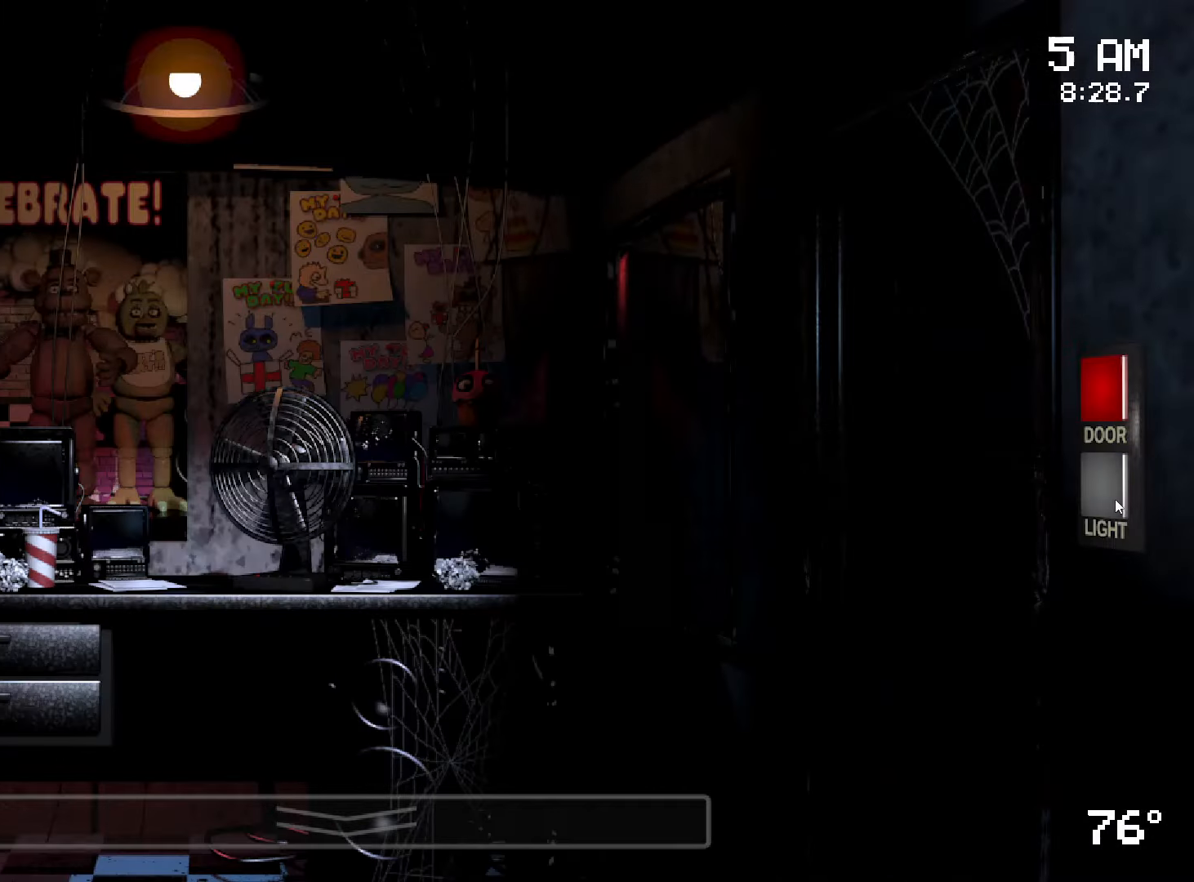
{"keys": [], "mouse": [], "events": [[16, "mouse_left", "down"], [33, "mouse_left", "up"], [66, "mouse_left", "down"], [100, "mouse_left", "up"], [216, "mouse_left", "down"], [250, "mouse_left", "up"]]}
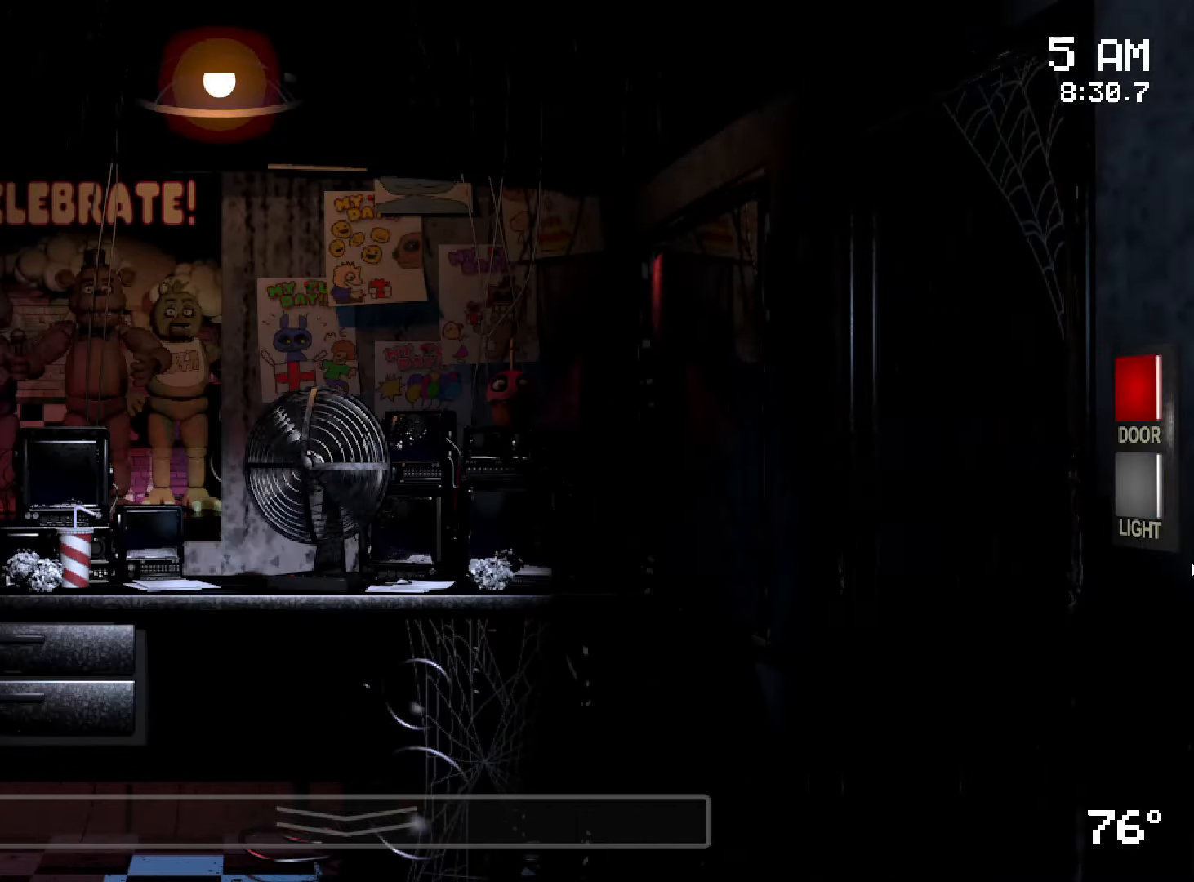
{"keys": [], "mouse": ["left"], "events": [[450, "mouse_left", "down"], [466, "mouse_left", "up"], [500, "mouse_left", "down"]]}
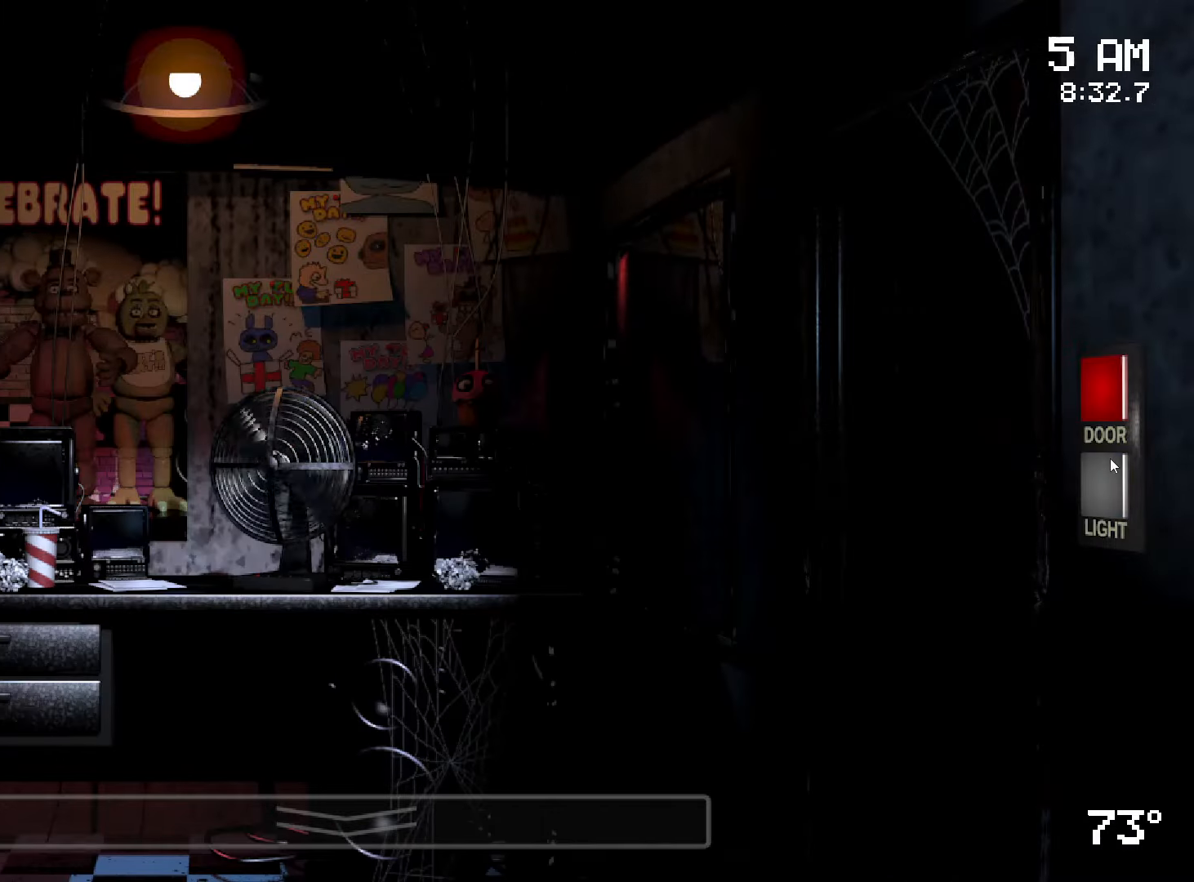
{"keys": [], "mouse": [], "events": [[16, "mouse_left", "up"], [383, "mouse_left", "down"], [400, "mouse_left", "up"]]}
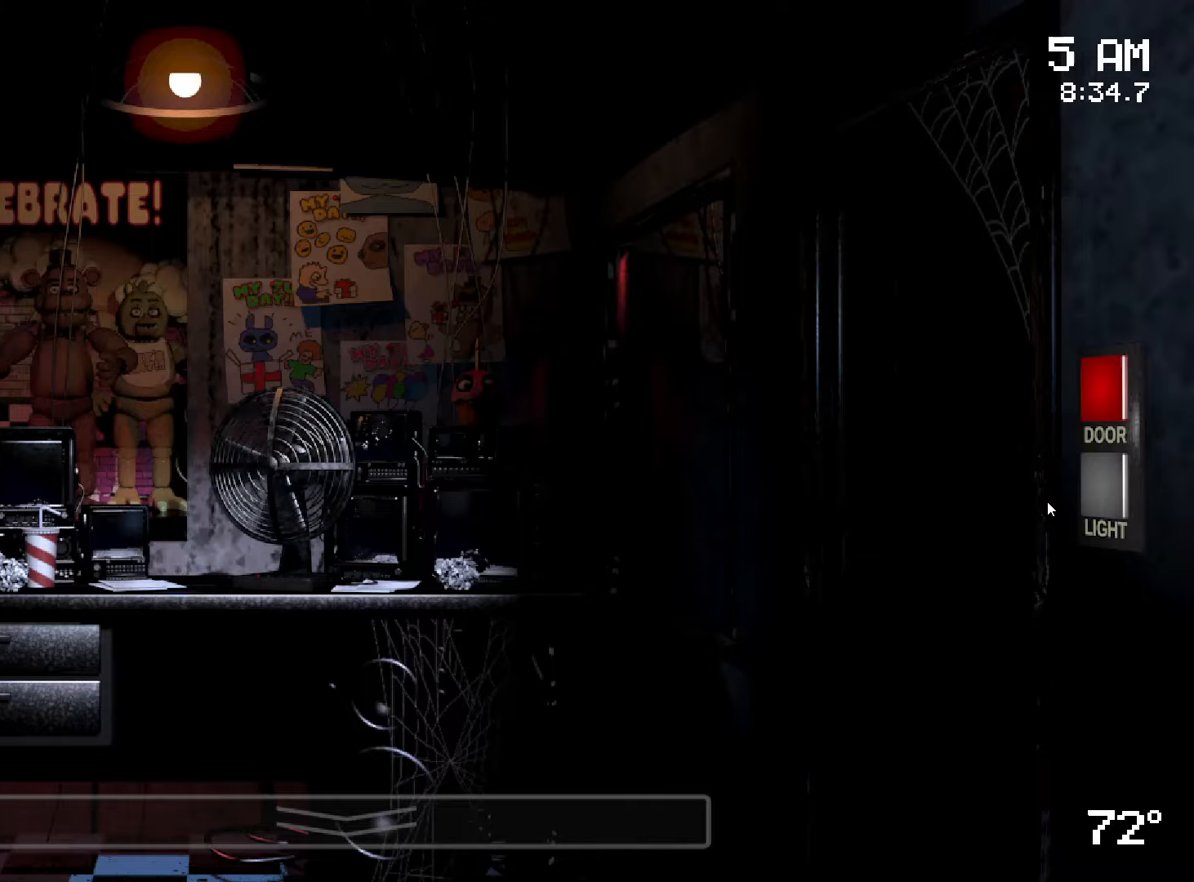
{"keys": [], "mouse": [], "events": [[66, "mouse_left", "down"], [100, "mouse_left", "up"], [116, "mouse_left", "down"], [150, "mouse_left", "up"], [283, "mouse_left", "down"], [316, "mouse_left", "up"]]}
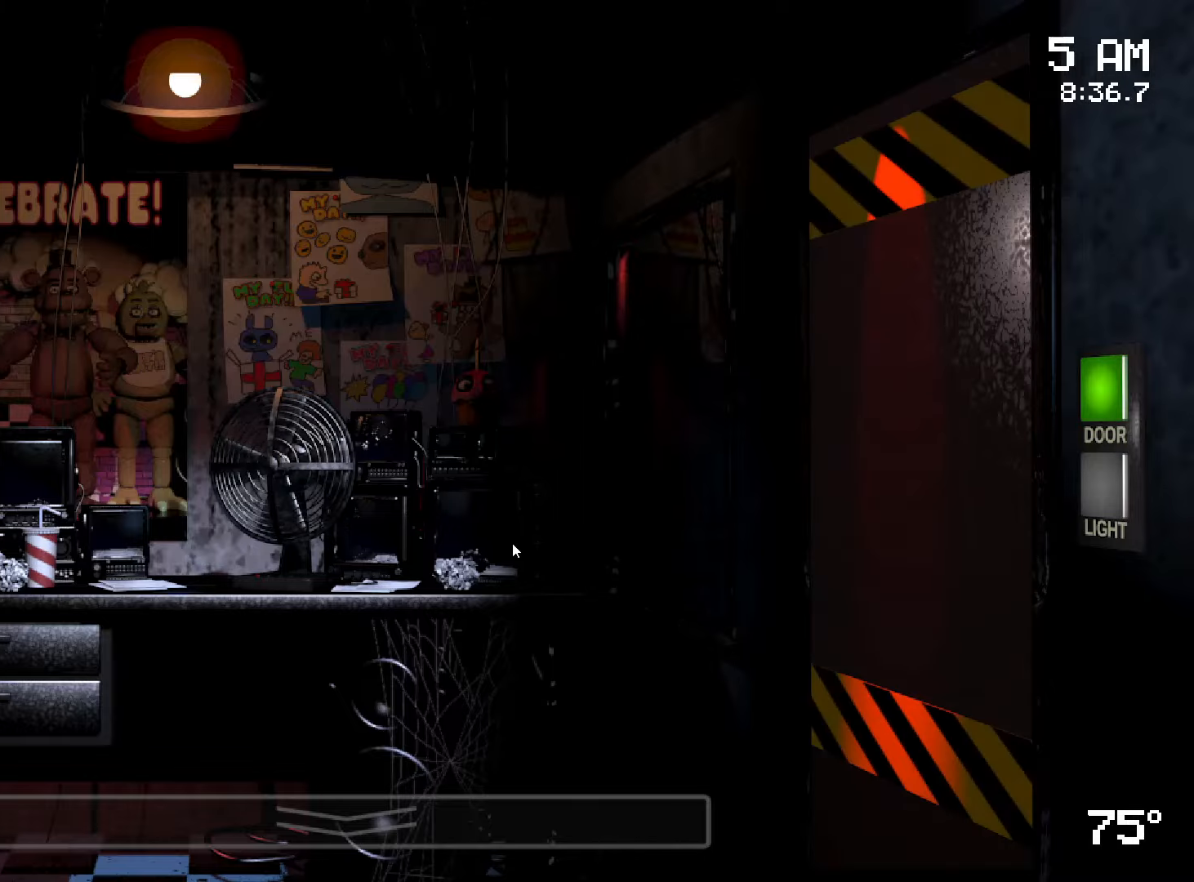
{"keys": [], "mouse": [], "events": []}
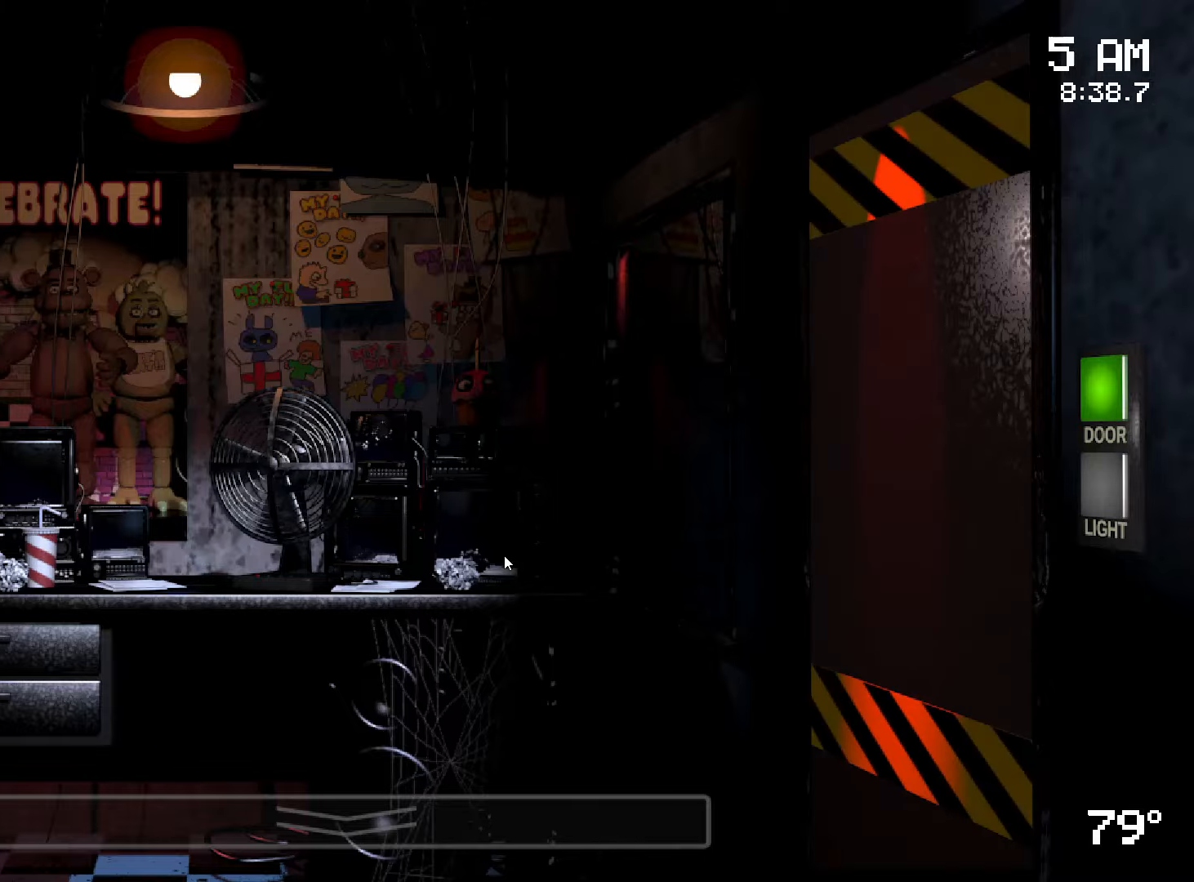
{"keys": [], "mouse": [], "events": []}
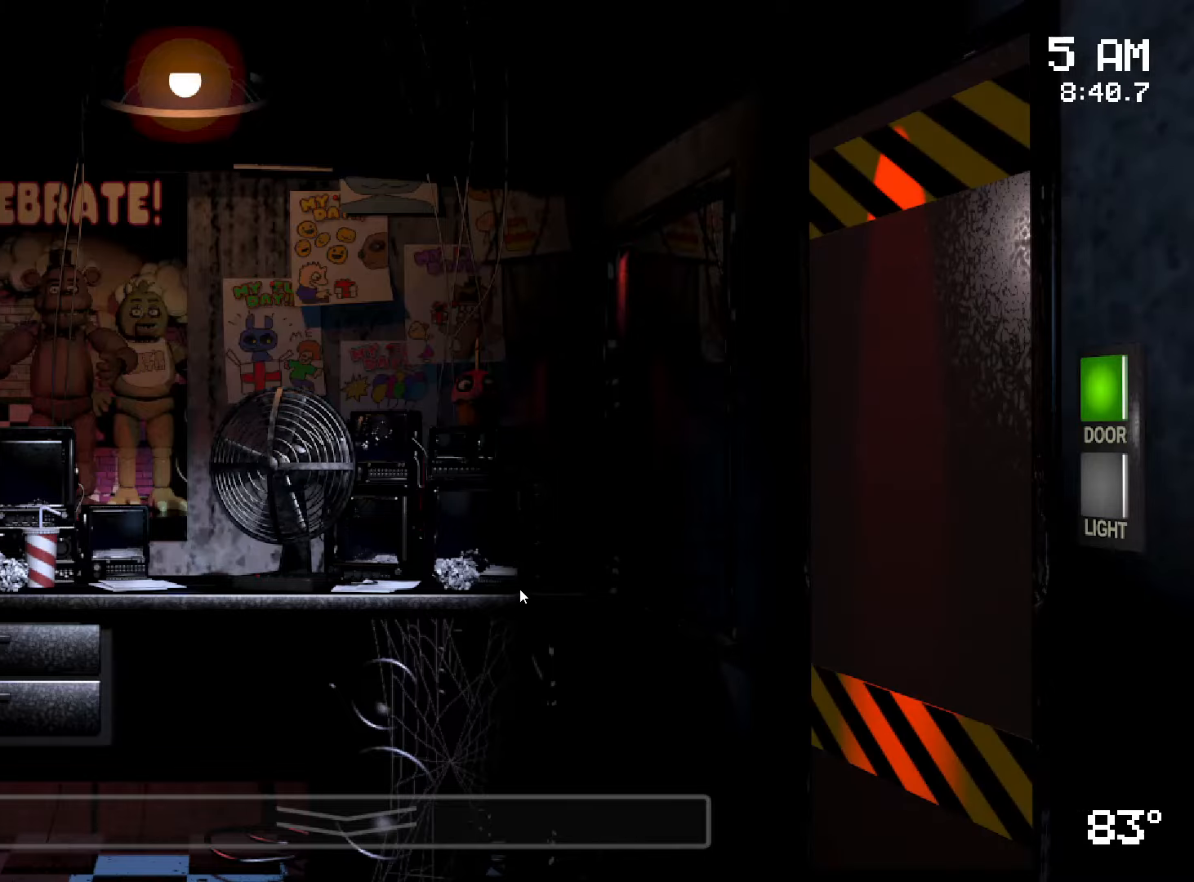
{"keys": [], "mouse": [], "events": []}
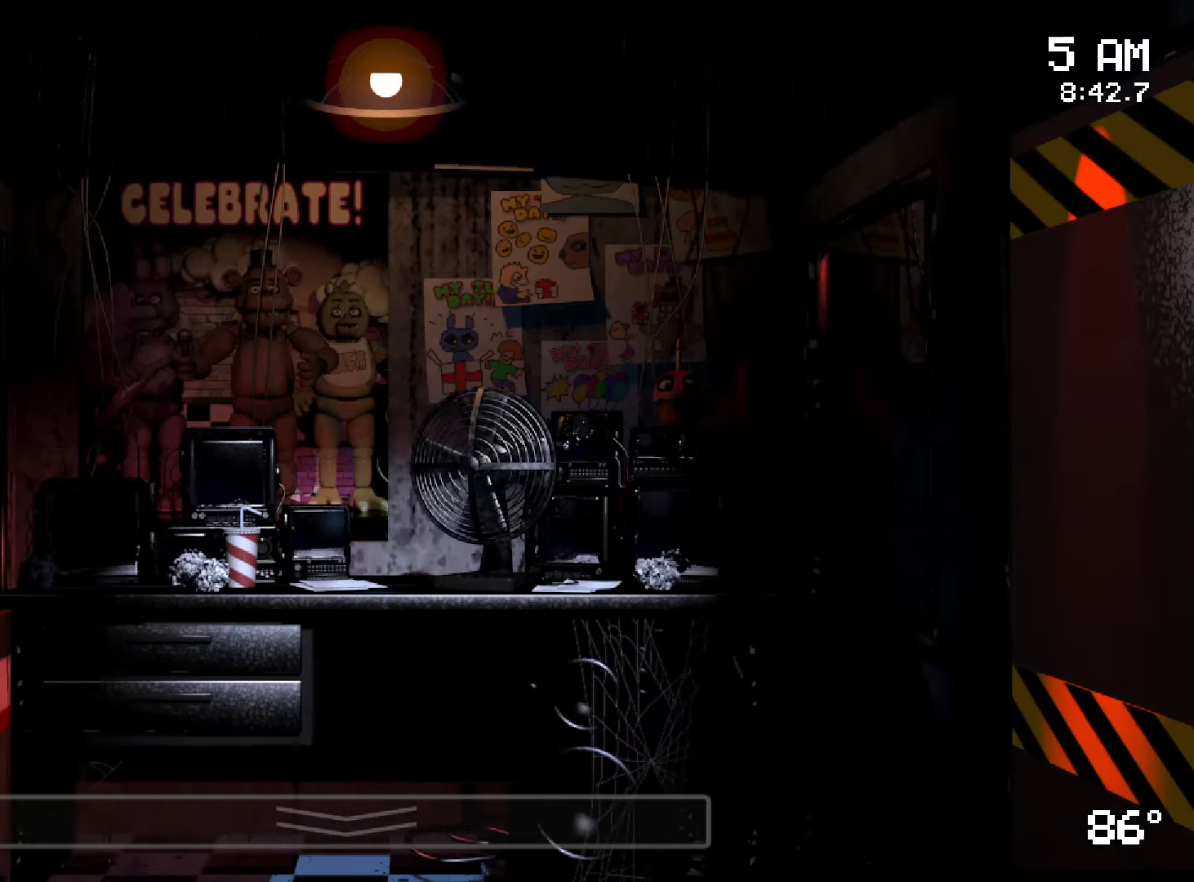
{"keys": [], "mouse": [], "events": []}
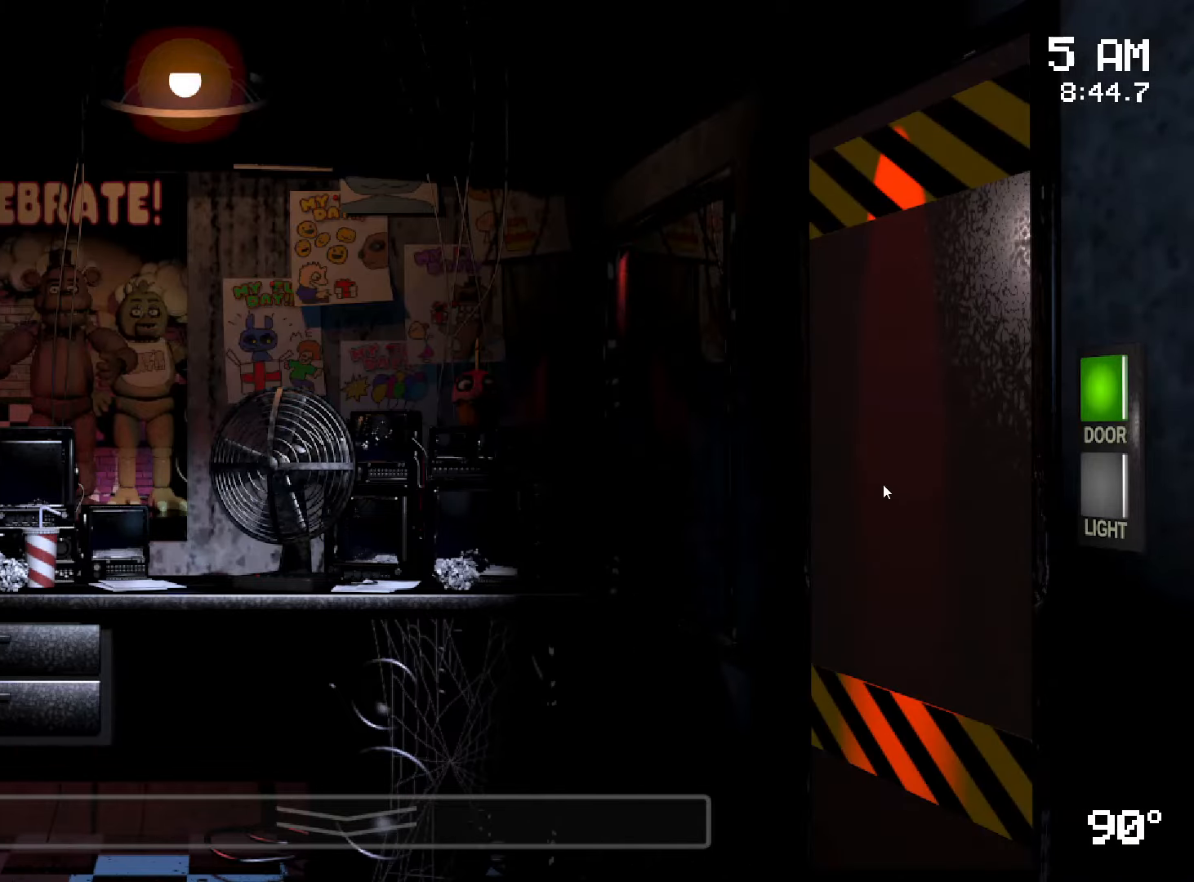
{"keys": [], "mouse": [], "events": [[266, "mouse_left", "down"], [283, "mouse_left", "up"], [316, "mouse_left", "down"], [333, "mouse_left", "up"], [400, "mouse_left", "down"], [433, "mouse_left", "up"]]}
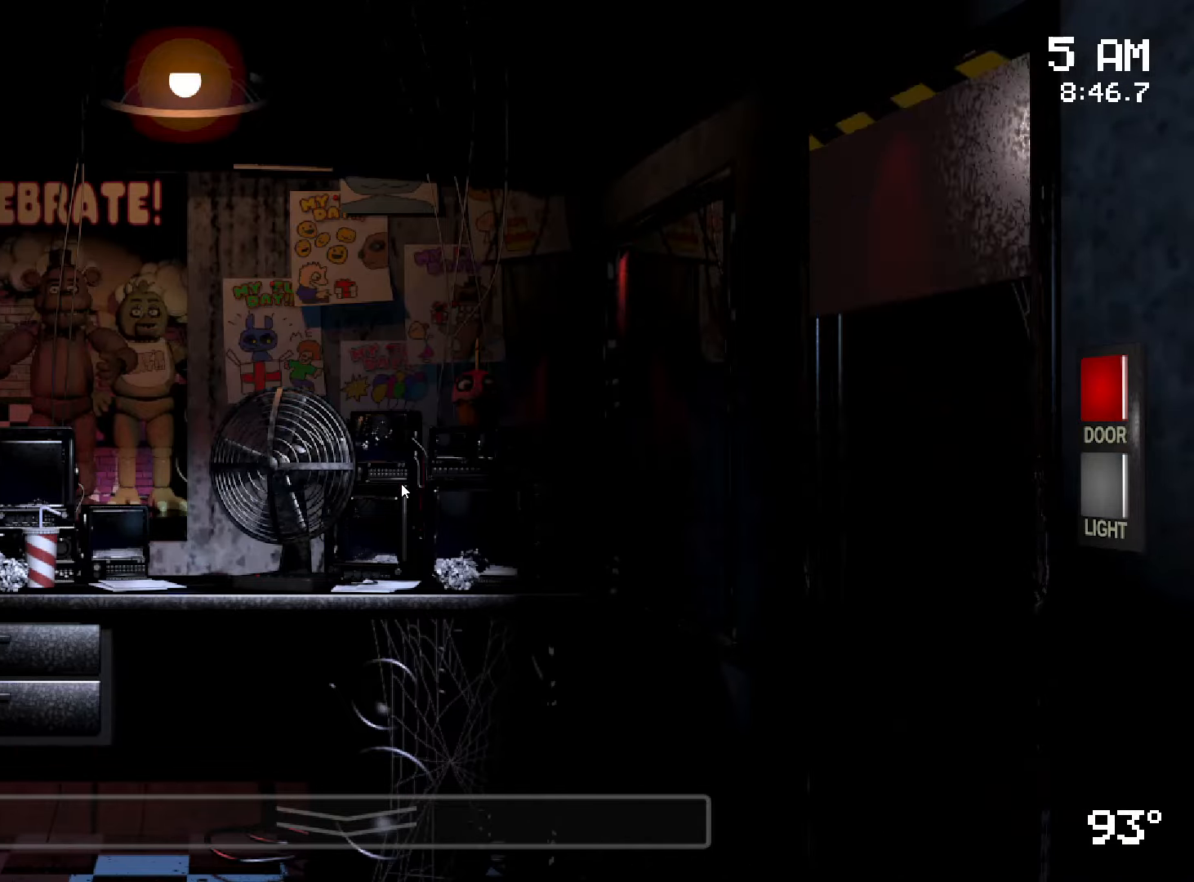
{"keys": [], "mouse": [], "events": [[50, "mouse_left", "down"], [66, "mouse_left", "up"]]}
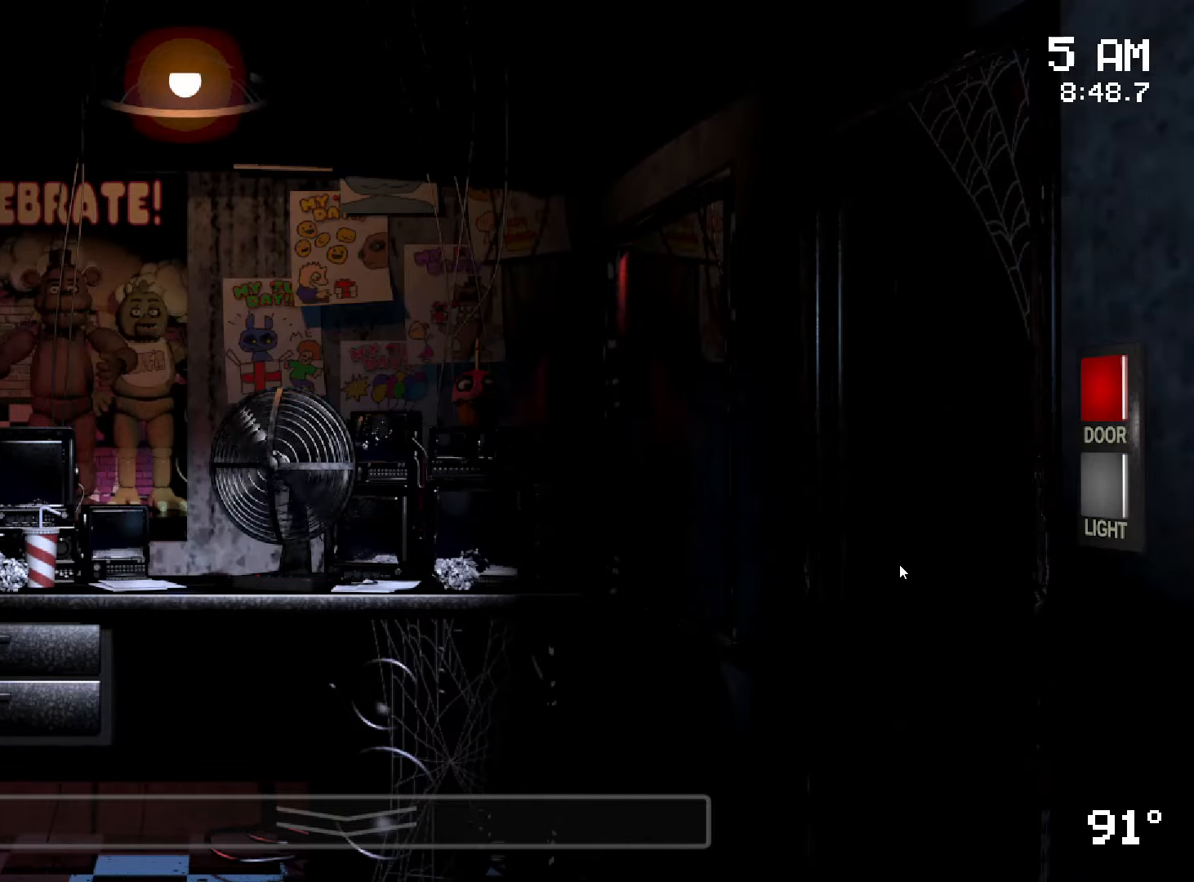
{"keys": [], "mouse": [], "events": []}
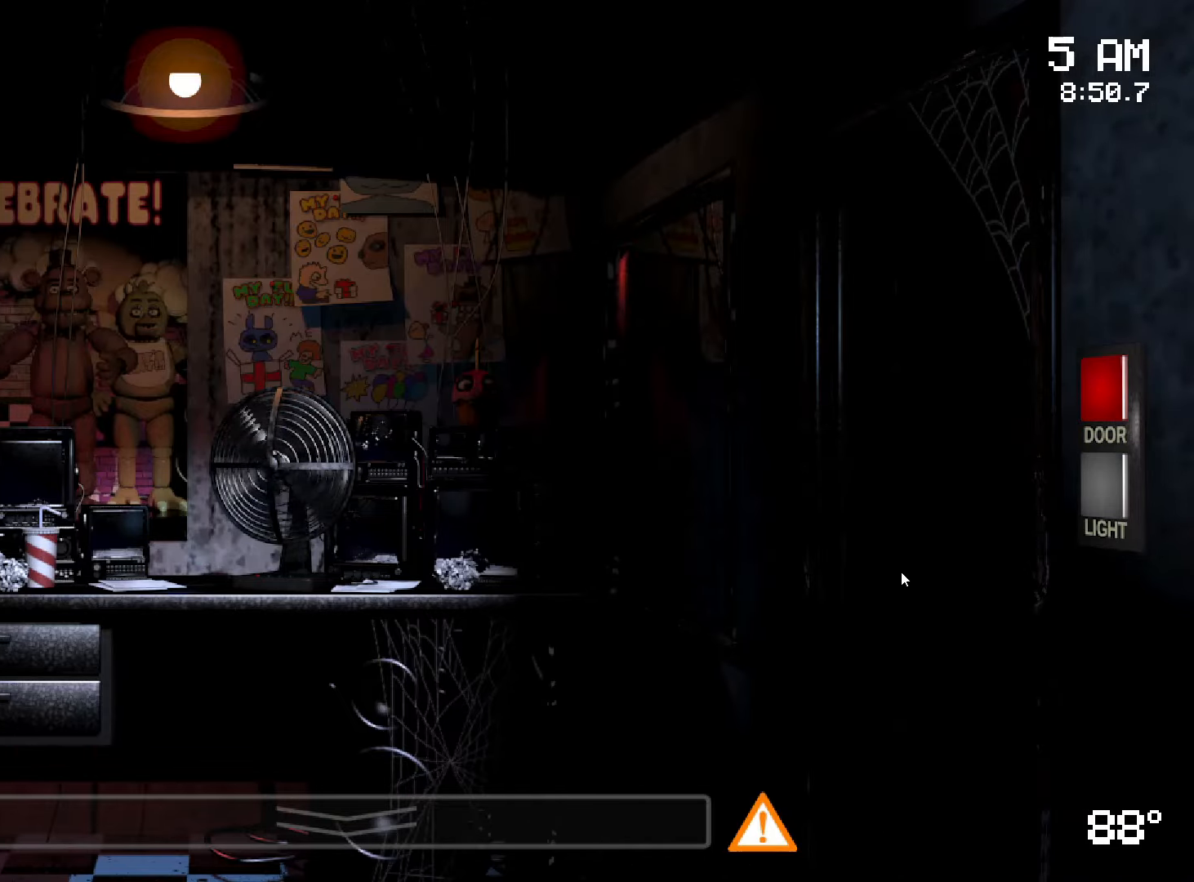
{"keys": [], "mouse": []}
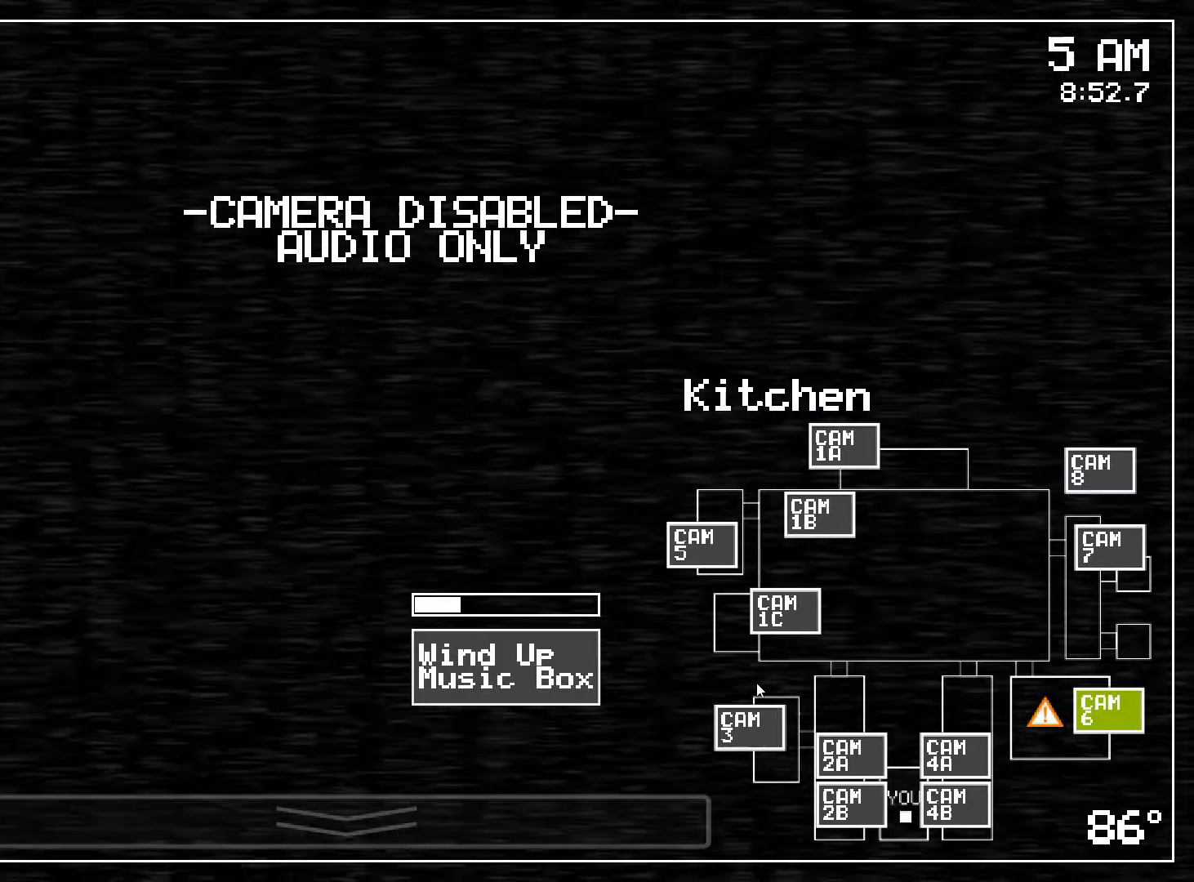
{"keys": [], "mouse": [], "events": [[16, "mouse_left", "down"], [350, "mouse_left", "up"], [416, "mouse_left", "down"], [433, "mouse_left", "up"]]}
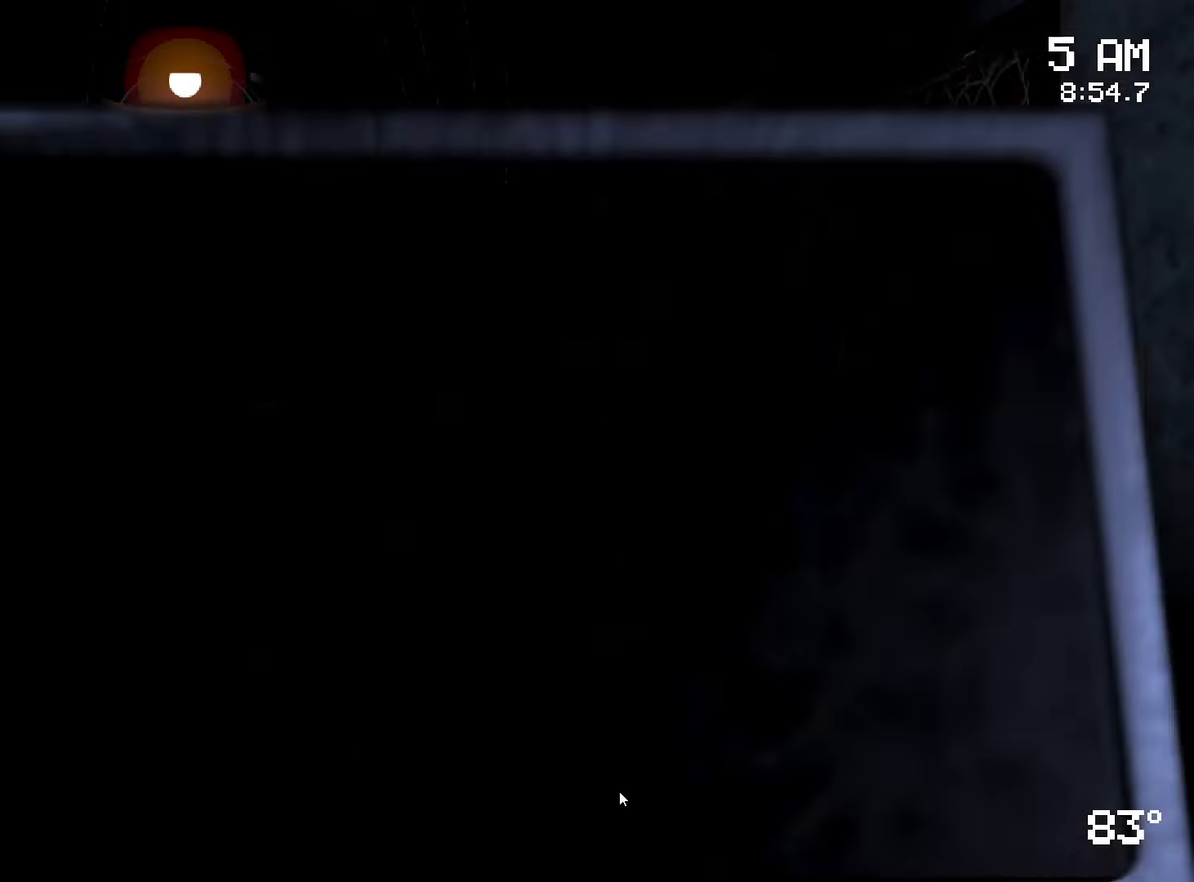
{"keys": [], "mouse": [], "events": [[83, "d", "down"], [116, "d", "up"]]}